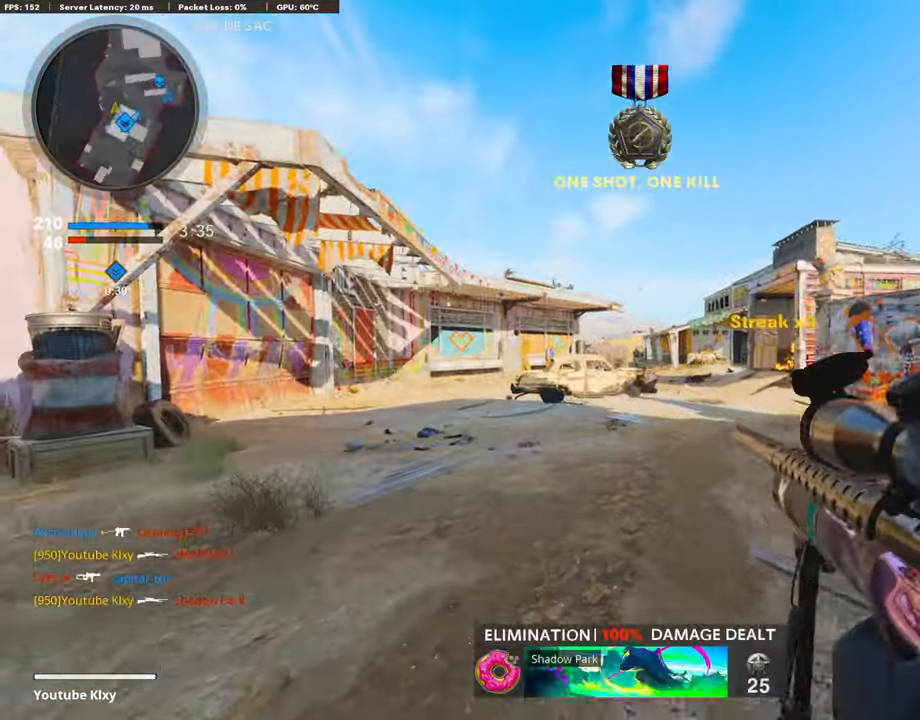
Gameplay with a controller (PlayStation layout); each line is a JSON object with the inputs held at the frame after it. "events" lists button and stick changes between this image and that frame as [ms after this image, input, new state], when the widget could be followed in between.
{"buttons": ["L1"], "left_stick": "left", "right_stick": "up-left", "events": [[101, "left_stick", "center"], [169, "left_stick", "up-right"], [338, "right_stick", "up"], [473, "left_stick", "left"], [490, "right_stick", "up-left"]]}
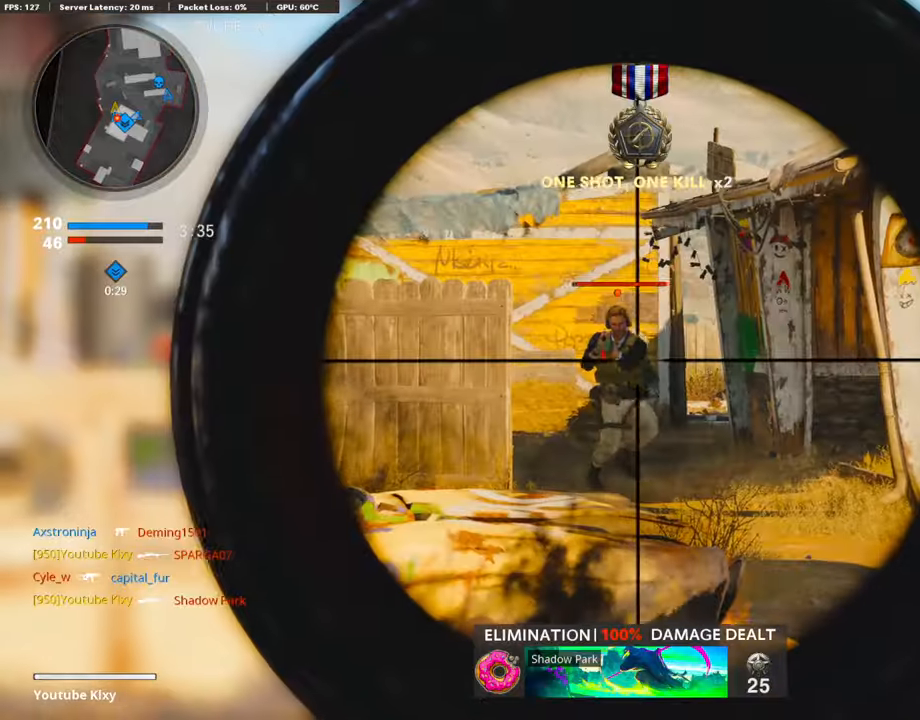
{"buttons": [], "left_stick": "left", "right_stick": "center", "events": [[102, "R1", "down"], [135, "L1", "up"], [169, "left_stick", "up-right"], [169, "right_stick", "right"], [237, "R1", "up"], [271, "right_stick", "center"], [474, "left_stick", "left"]]}
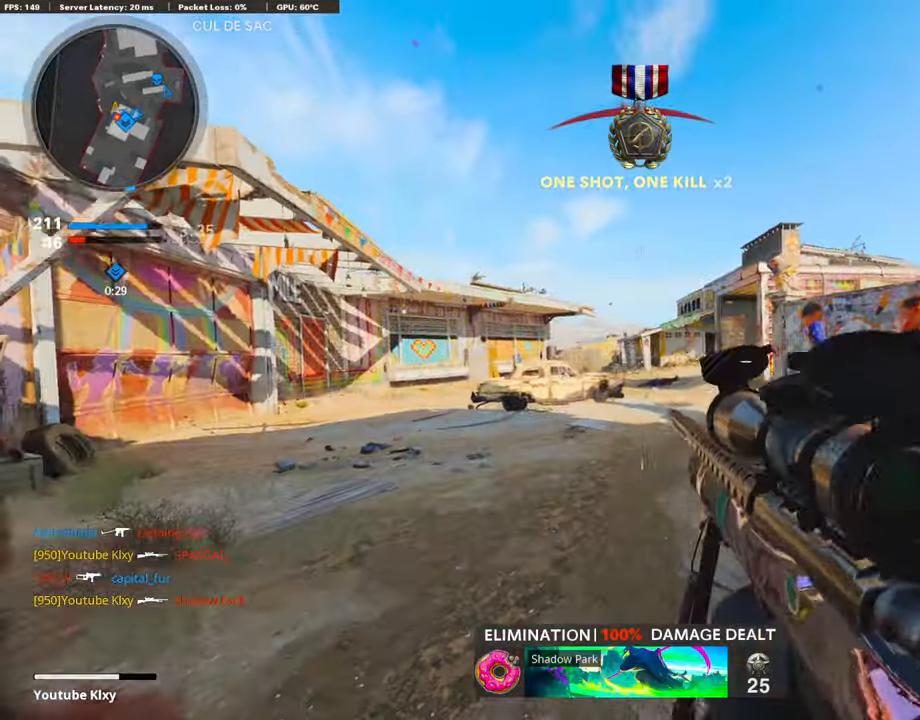
{"buttons": ["L1"], "left_stick": "left", "right_stick": "center", "events": [[101, "L1", "down"], [304, "L1", "up"], [372, "left_stick", "center"], [388, "L1", "down"], [490, "left_stick", "left"]]}
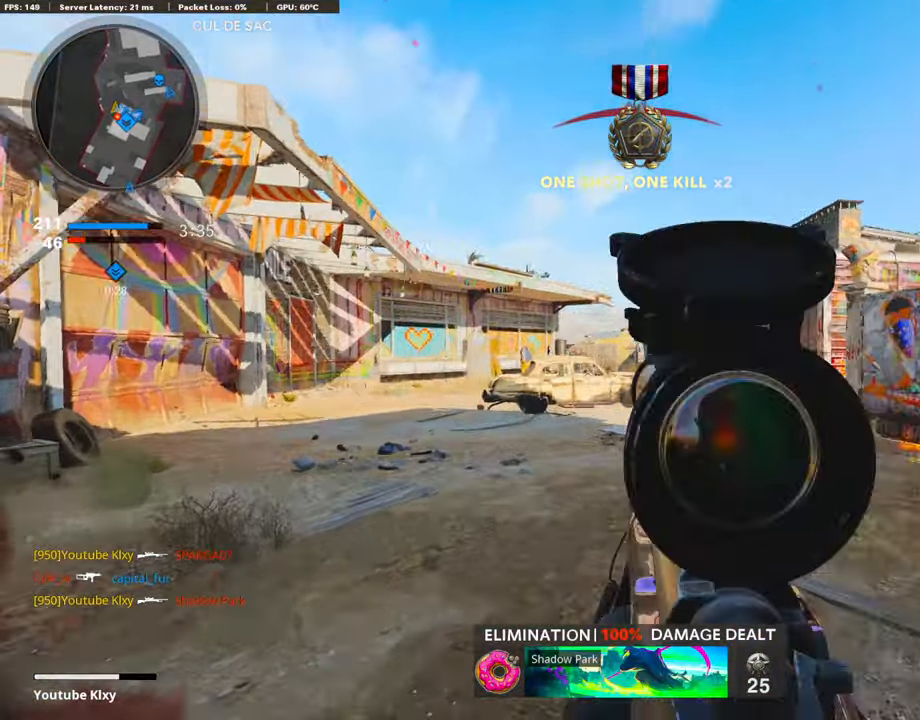
{"buttons": [], "left_stick": "up-right", "right_stick": "center", "events": [[84, "right_stick", "up"], [169, "left_stick", "center"], [237, "L1", "up"], [237, "R1", "down"], [270, "left_stick", "right"], [270, "right_stick", "center"], [338, "R1", "up"], [473, "left_stick", "up-right"]]}
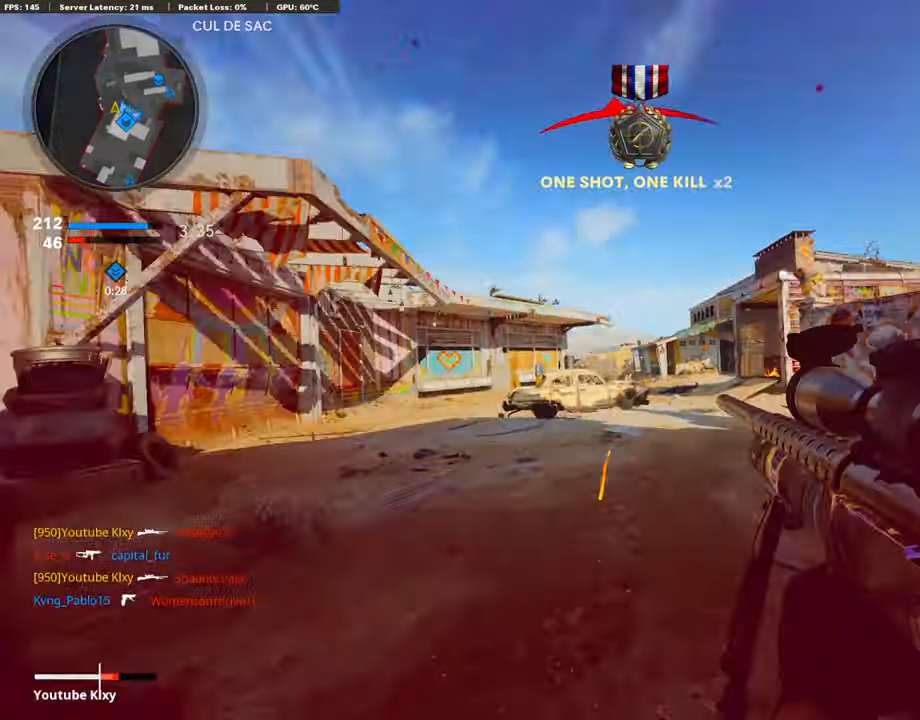
{"buttons": ["L1"], "left_stick": "left", "right_stick": "center", "events": [[51, "left_stick", "up"], [237, "left_stick", "left"], [372, "L1", "down"]]}
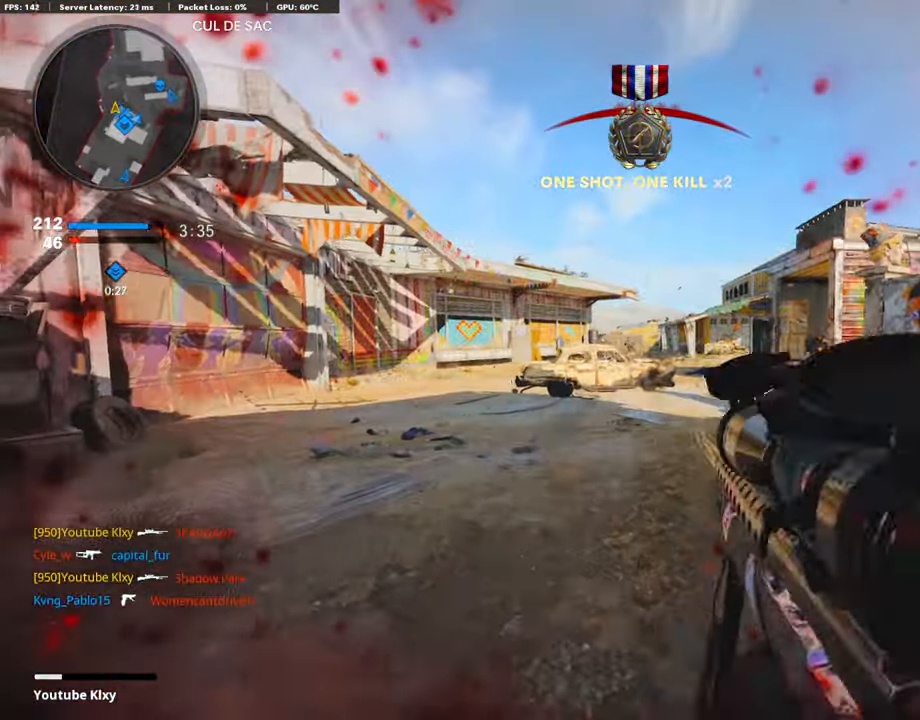
{"buttons": [], "left_stick": "up-right", "right_stick": "center", "events": [[16, "right_stick", "up"], [253, "L1", "up"], [253, "right_stick", "center"], [304, "left_stick", "center"], [321, "right_stick", "down-right"], [389, "left_stick", "up-right"], [389, "right_stick", "center"]]}
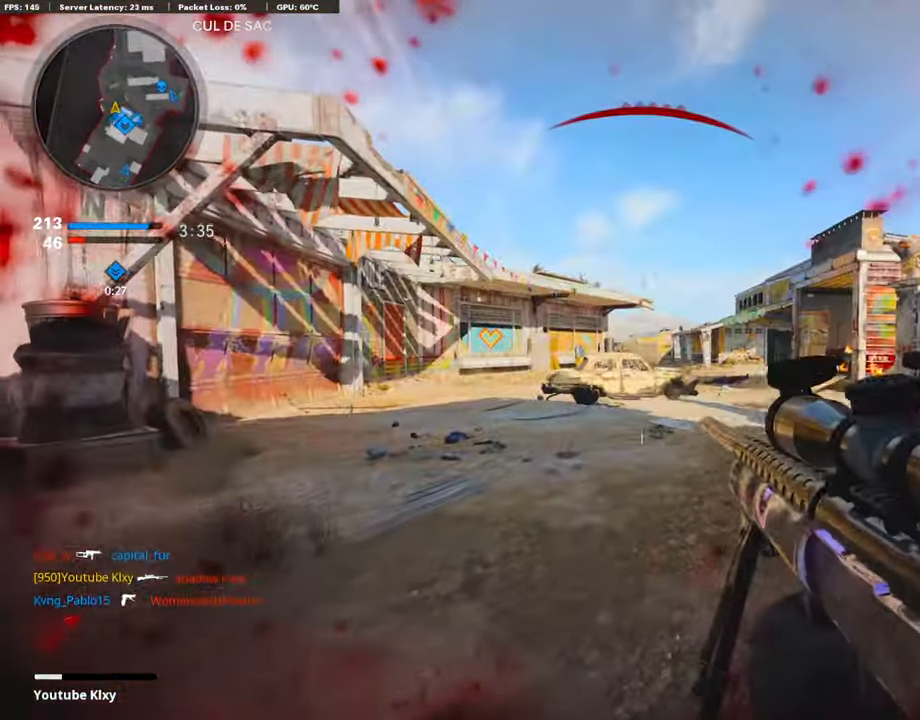
{"buttons": [], "left_stick": "left", "right_stick": "center", "events": [[101, "L3", "down"], [118, "left_stick", "up"], [237, "L3", "up"], [237, "left_stick", "left"], [304, "L1", "down"], [490, "L1", "up"]]}
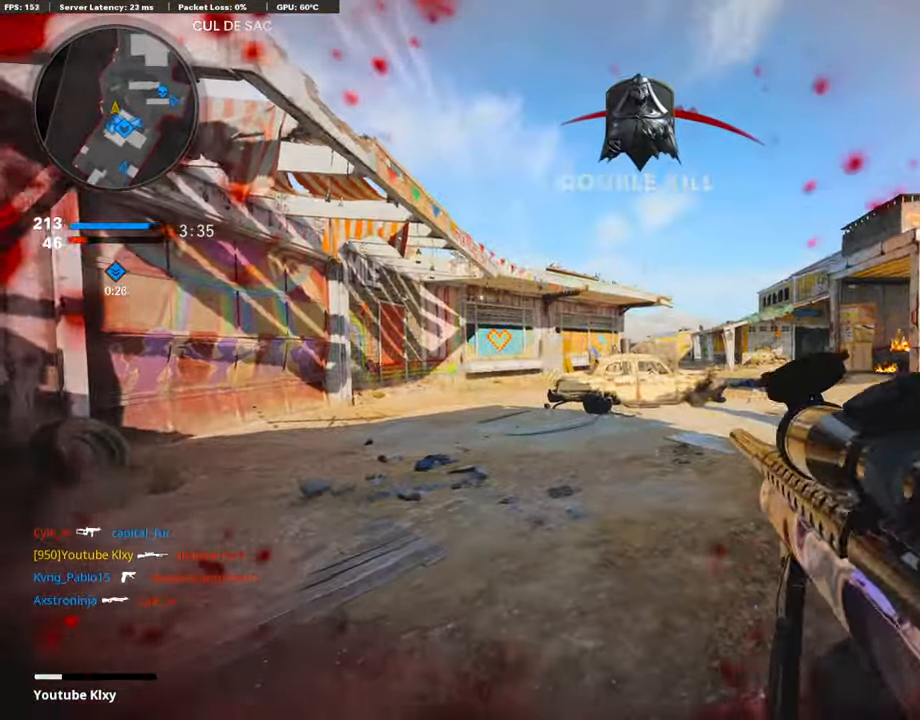
{"buttons": ["L1"], "left_stick": "right", "right_stick": "up-right"}
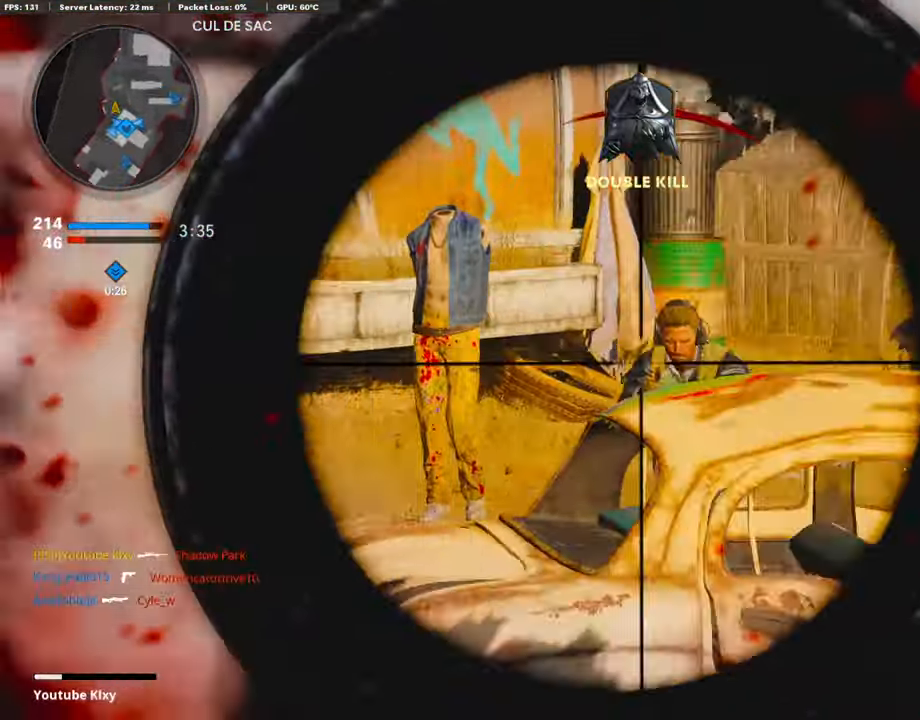
{"buttons": ["L3"], "left_stick": "up-left", "right_stick": "center", "events": [[50, "R1", "down"], [84, "L1", "up"], [135, "R1", "up"], [152, "right_stick", "center"], [169, "left_stick", "left"], [203, "right_stick", "left"], [287, "left_stick", "up-left"], [338, "L3", "down"], [338, "right_stick", "center"]]}
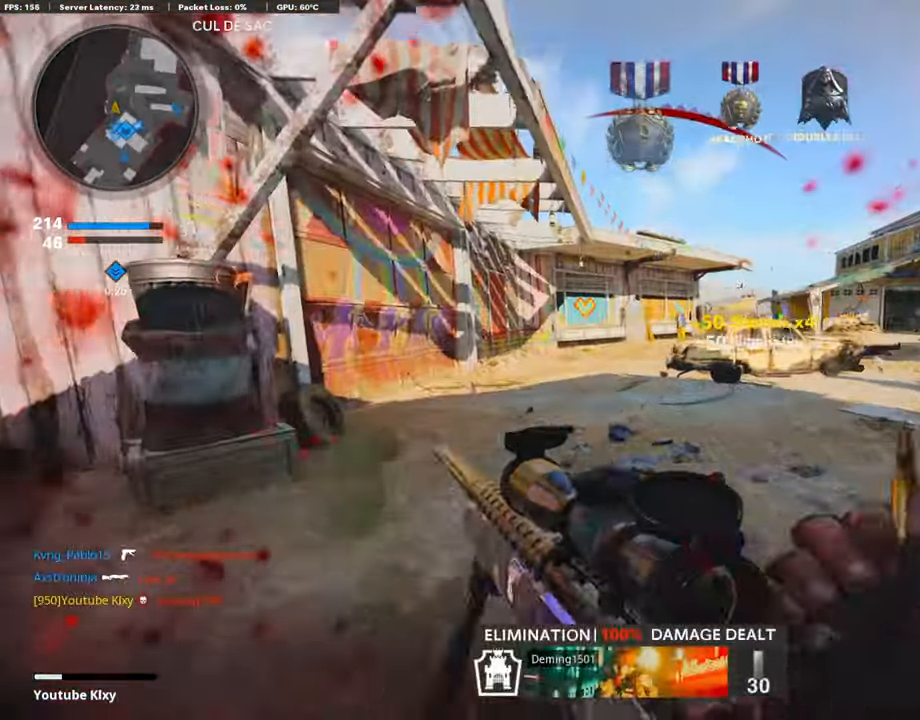
{"buttons": ["R3"], "left_stick": "up", "right_stick": "center", "events": [[68, "L3", "up"], [68, "left_stick", "up"], [102, "SQUARE", "down"], [186, "SQUARE", "up"], [355, "R3", "down"]]}
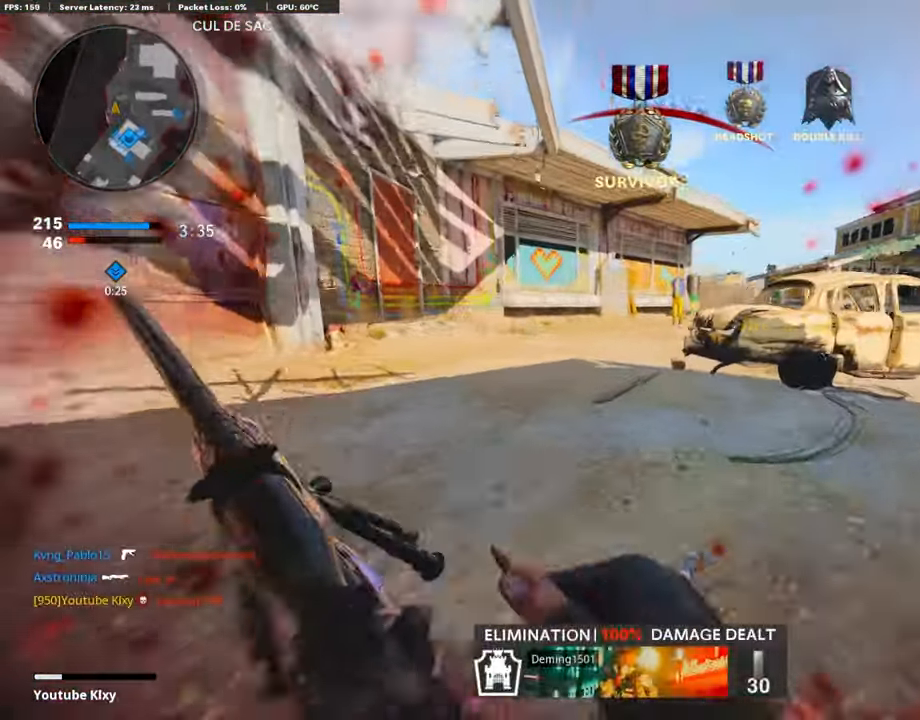
{"buttons": [], "left_stick": "left", "right_stick": "center", "events": [[85, "R3", "up"], [85, "right_stick", "right"], [186, "L3", "down"], [186, "R3", "down"], [186, "left_stick", "up-left"], [271, "R3", "up"], [288, "right_stick", "center"], [322, "L3", "up"], [406, "right_stick", "right"], [440, "left_stick", "left"], [491, "right_stick", "center"]]}
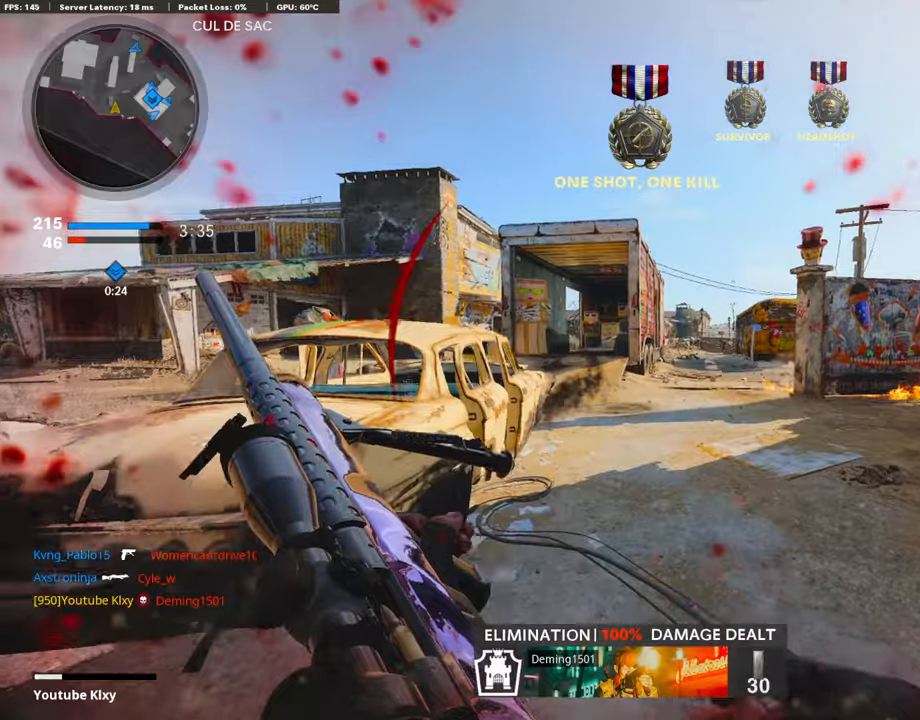
{"buttons": ["R3"], "left_stick": "center", "right_stick": "center", "events": [[84, "R3", "down"], [84, "left_stick", "down-left"], [406, "left_stick", "center"]]}
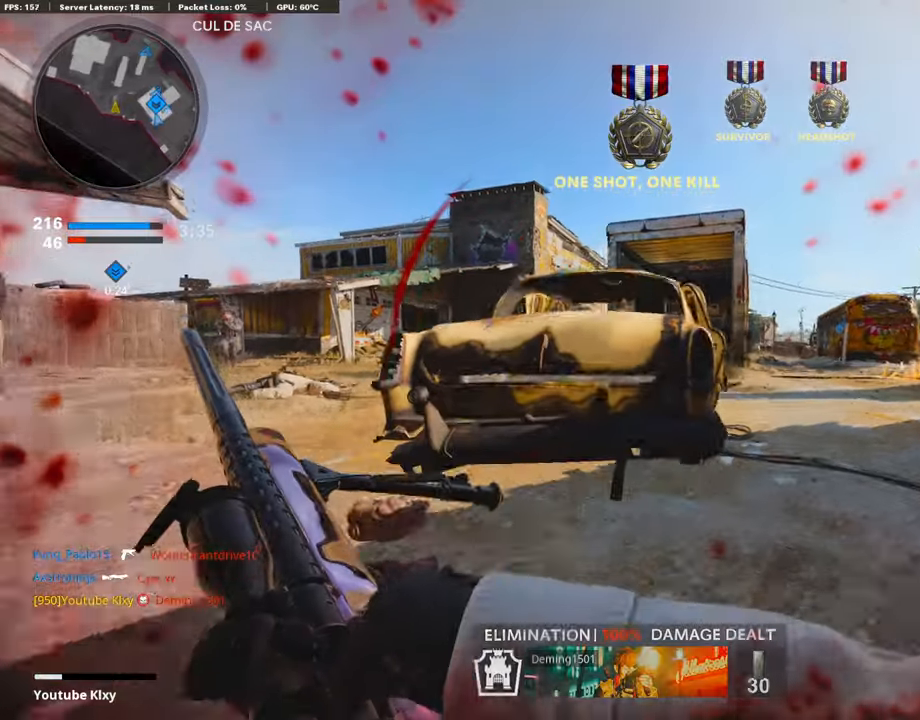
{"buttons": [], "left_stick": "center", "right_stick": "center", "events": [[68, "R3", "up"]]}
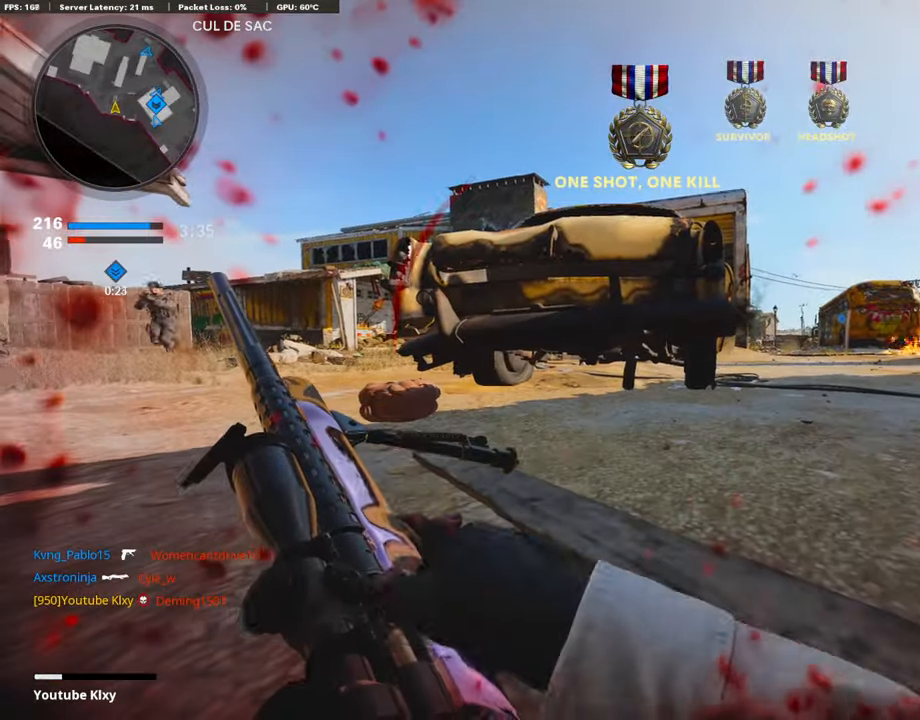
{"buttons": ["L3"], "left_stick": "up-right", "right_stick": "right", "events": [[186, "left_stick", "up-right"], [219, "L3", "down"], [355, "right_stick", "right"], [372, "L3", "up"], [422, "L3", "down"]]}
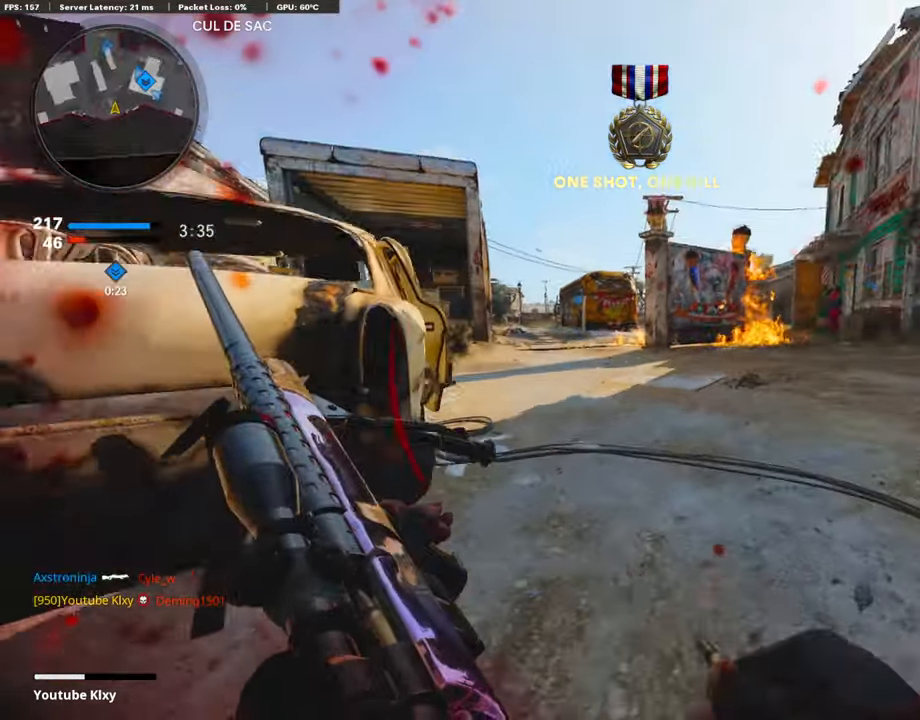
{"buttons": [], "left_stick": "up-right", "right_stick": "up-left", "events": [[34, "L3", "up"], [34, "right_stick", "down-left"], [135, "L3", "down"], [152, "right_stick", "down"], [355, "right_stick", "left"], [389, "L3", "up"], [490, "right_stick", "up-left"]]}
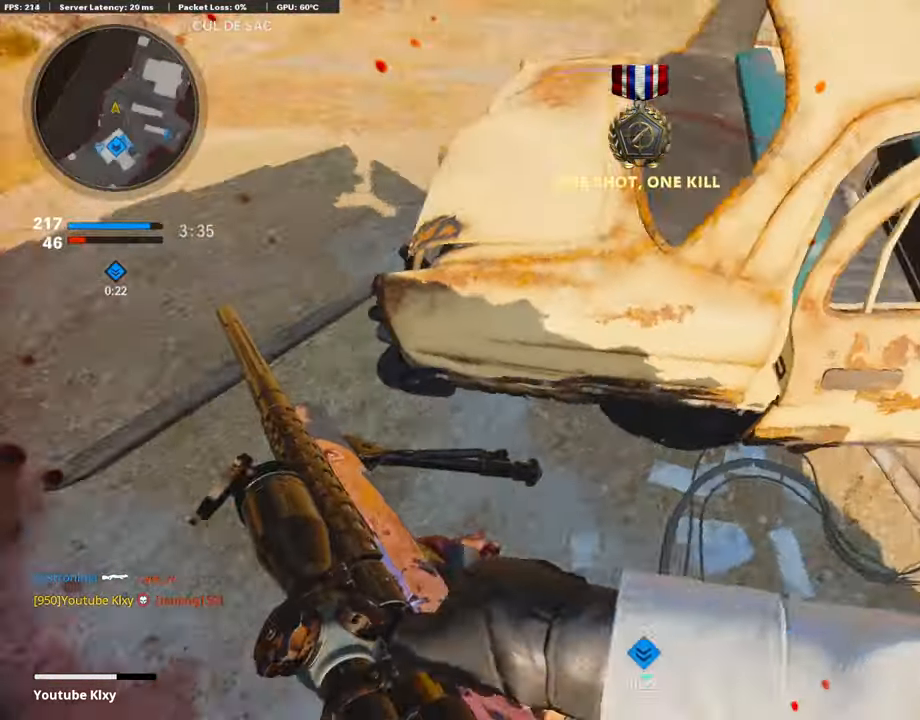
{"buttons": ["R3"], "left_stick": "center", "right_stick": "center", "events": [[136, "L2", "down"], [136, "R3", "down"], [136, "left_stick", "left"], [186, "right_stick", "center"], [305, "L2", "up"], [491, "left_stick", "center"]]}
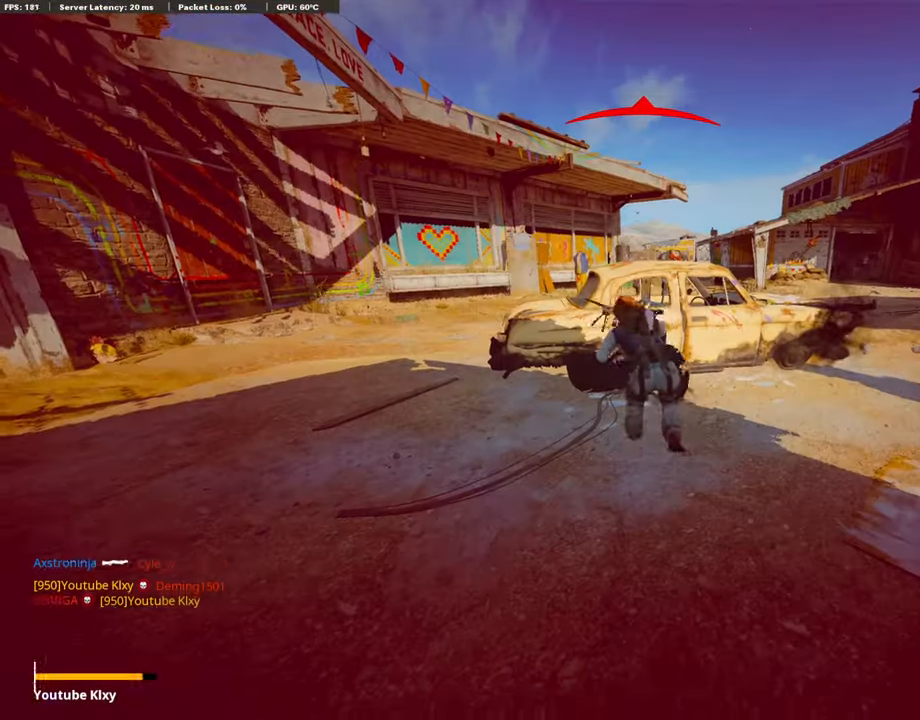
{"buttons": [], "left_stick": "center", "right_stick": "center", "events": [[118, "left_stick", "up-right"], [186, "R3", "up"], [186, "right_stick", "up"], [236, "left_stick", "right"], [253, "right_stick", "center"], [355, "left_stick", "center"]]}
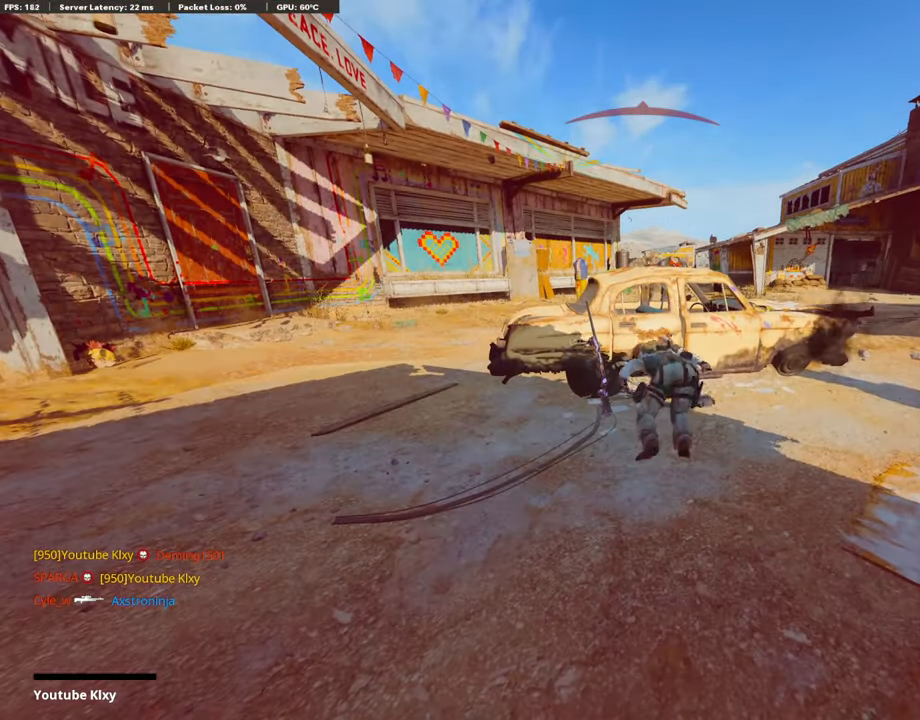
{"buttons": [], "left_stick": "center", "right_stick": "center", "events": []}
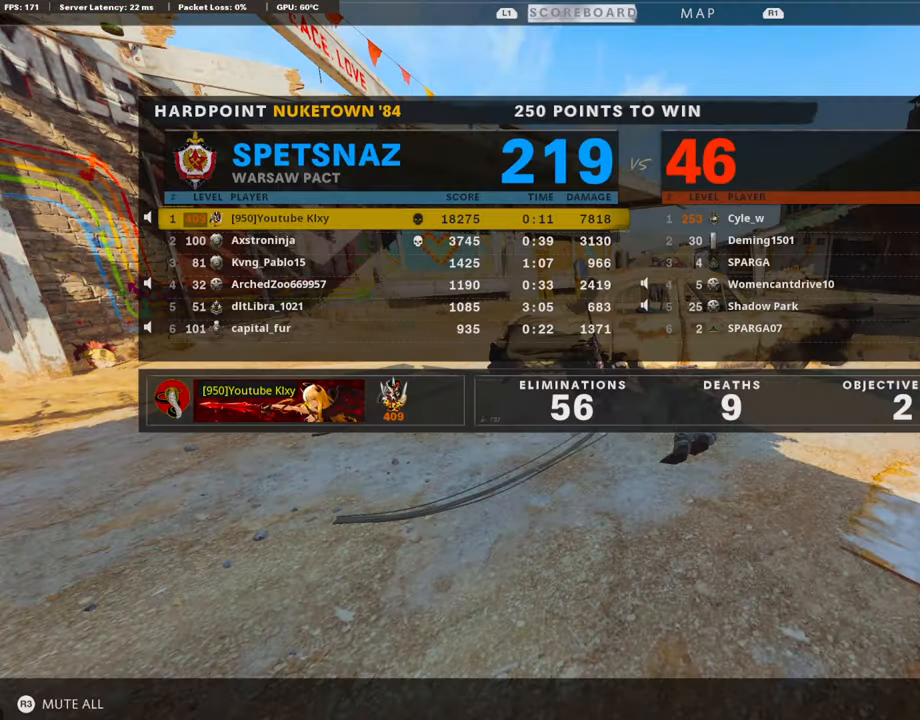
{"buttons": [], "left_stick": "center", "right_stick": "center", "events": []}
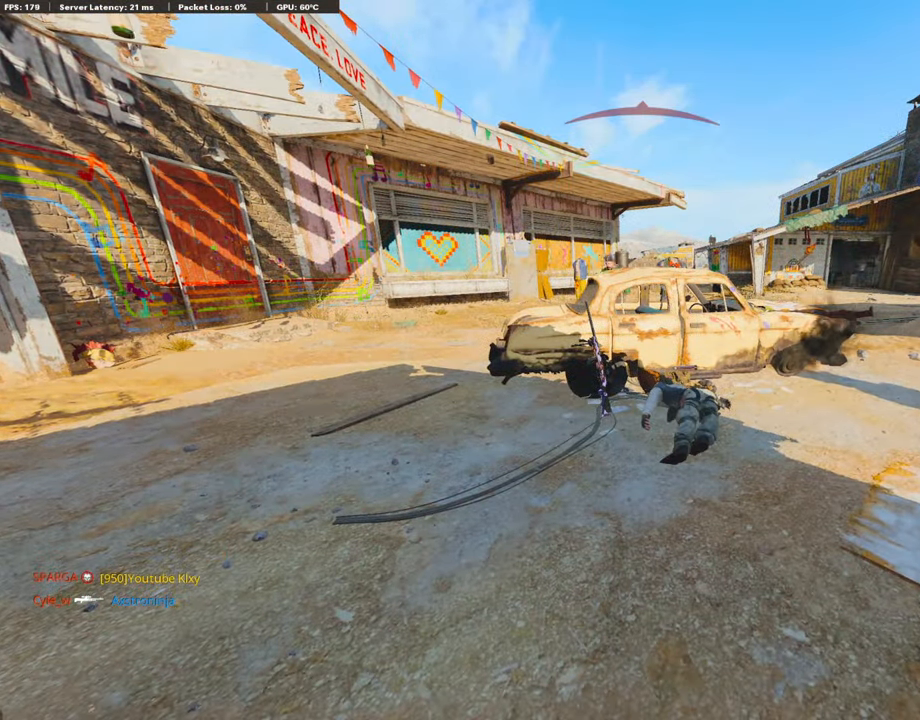
{"buttons": ["CROSS", "SQUARE"], "left_stick": "up", "right_stick": "center", "events": [[186, "CROSS", "down"], [186, "SQUARE", "down"], [321, "CROSS", "up"], [321, "SQUARE", "up"], [321, "left_stick", "up"], [372, "CROSS", "down"], [389, "SQUARE", "down"]]}
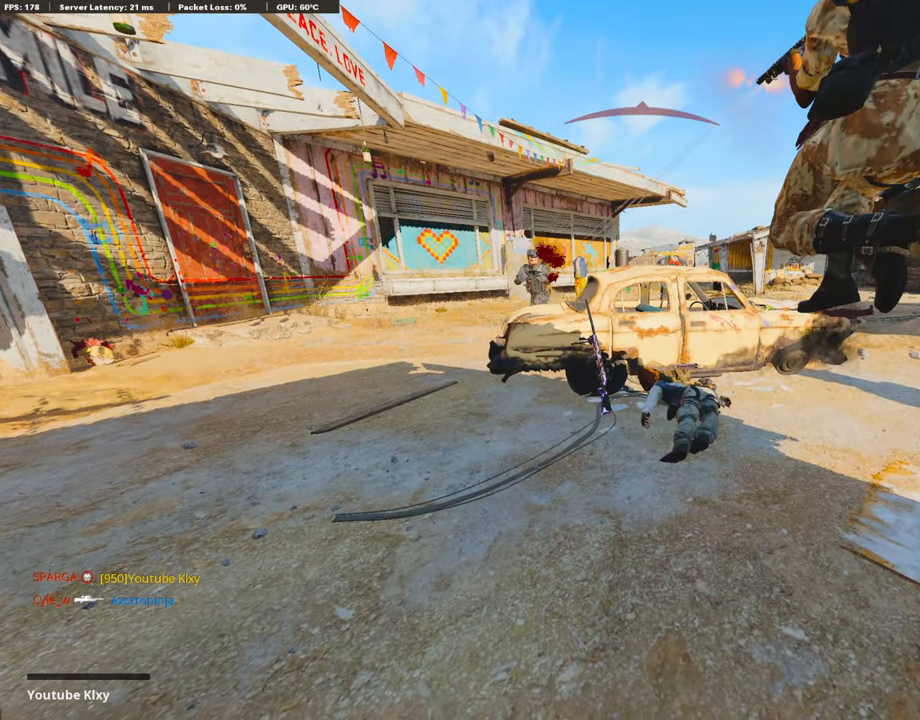
{"buttons": ["L3"], "left_stick": "up", "right_stick": "center", "events": [[17, "CROSS", "up"], [17, "SQUARE", "up"], [85, "CROSS", "down"], [102, "SQUARE", "down"], [288, "CROSS", "up"], [288, "SQUARE", "up"], [305, "L3", "down"]]}
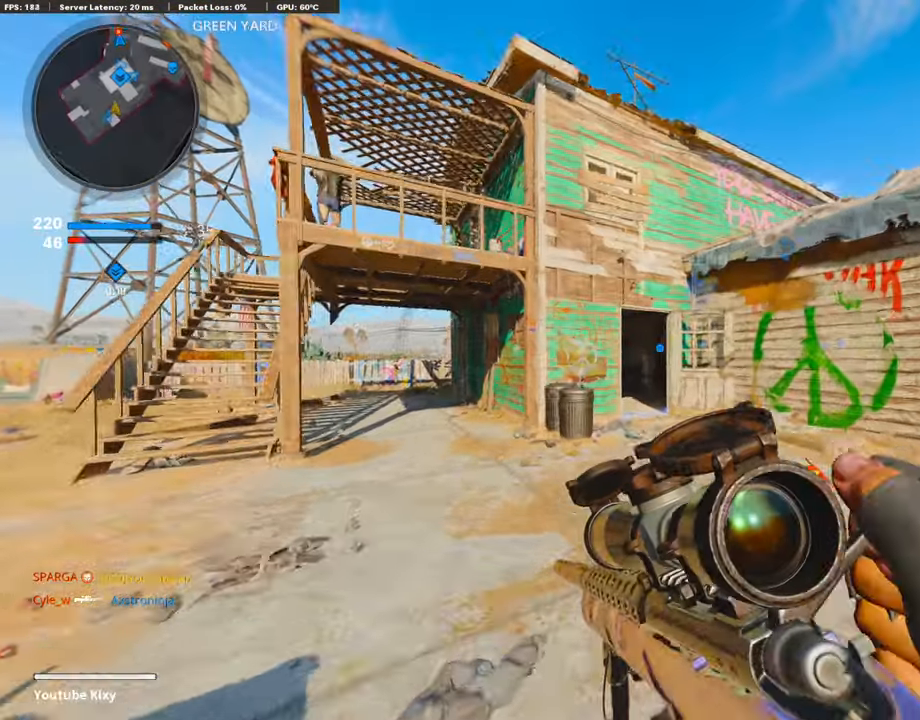
{"buttons": ["TRIANGLE"], "left_stick": "up", "right_stick": "center", "events": [[85, "L3", "up"], [118, "TRIANGLE", "down"], [219, "TRIANGLE", "up"], [473, "TRIANGLE", "down"]]}
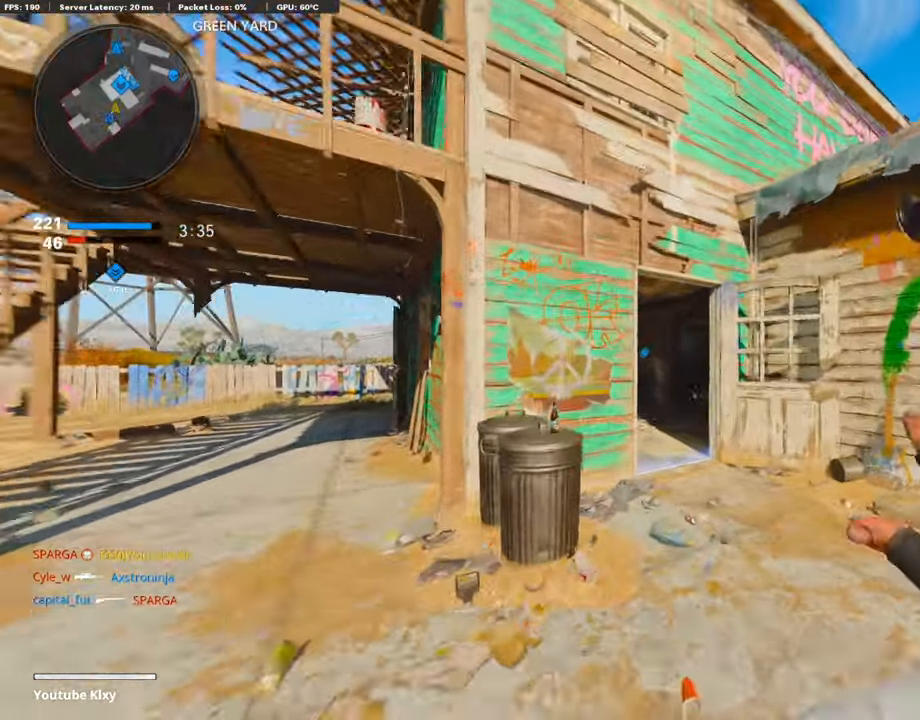
{"buttons": [], "left_stick": "up", "right_stick": "center", "events": [[152, "TRIANGLE", "up"]]}
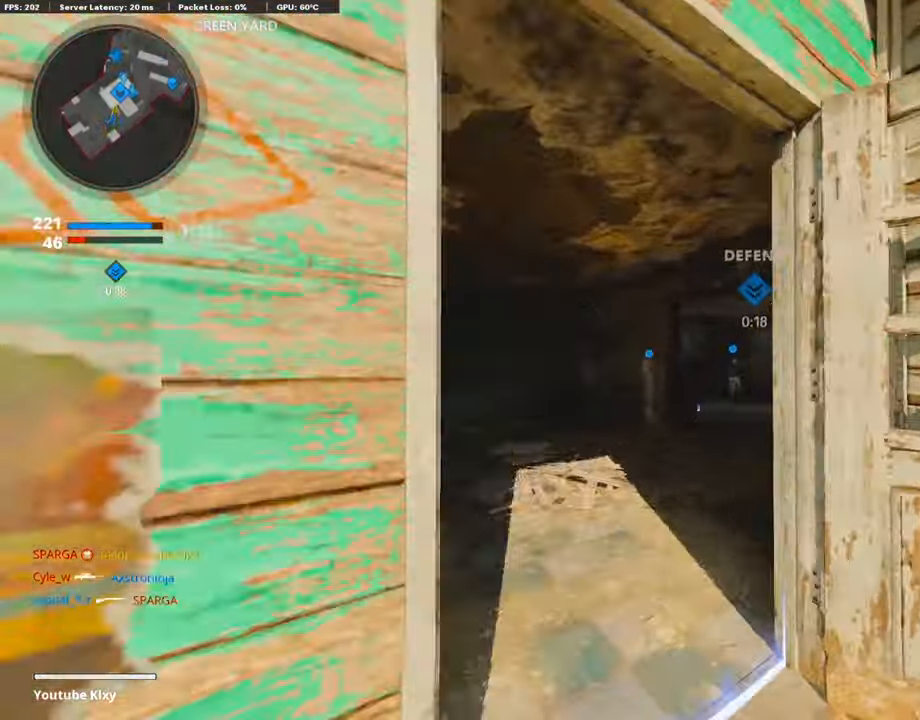
{"buttons": [], "left_stick": "up", "right_stick": "center", "events": [[288, "right_stick", "right"], [457, "right_stick", "center"]]}
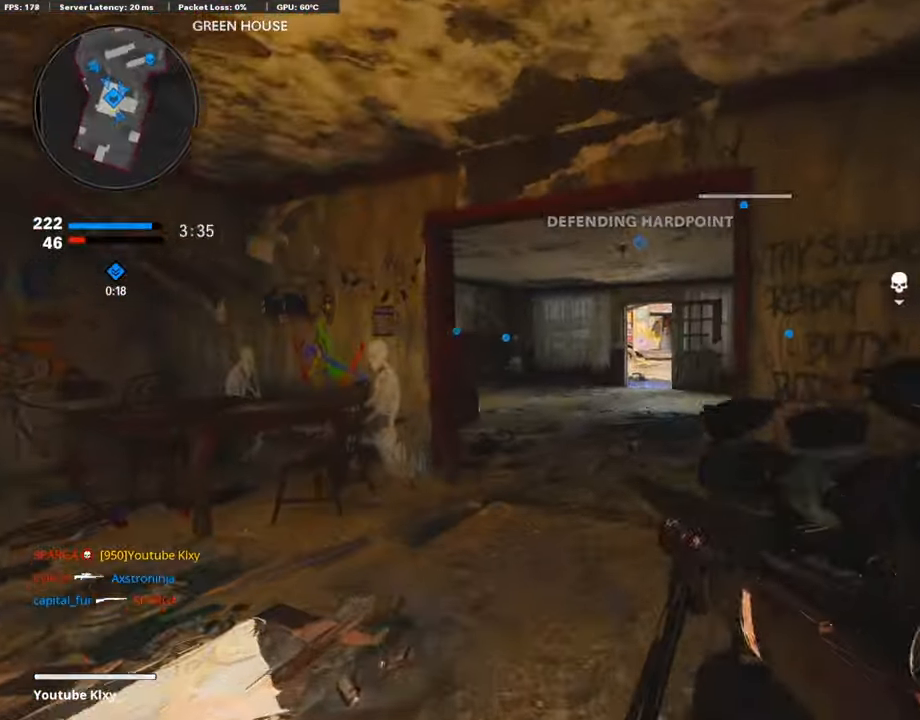
{"buttons": ["TRIANGLE"], "left_stick": "up", "right_stick": "center", "events": [[456, "TRIANGLE", "down"]]}
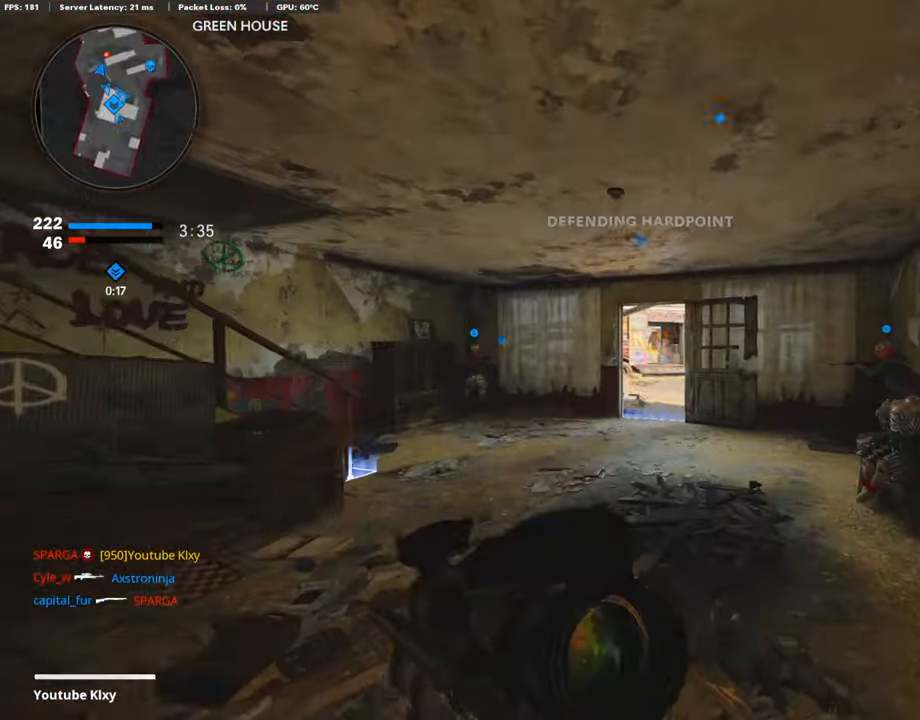
{"buttons": [], "left_stick": "up", "right_stick": "center", "events": [[135, "TRIANGLE", "up"]]}
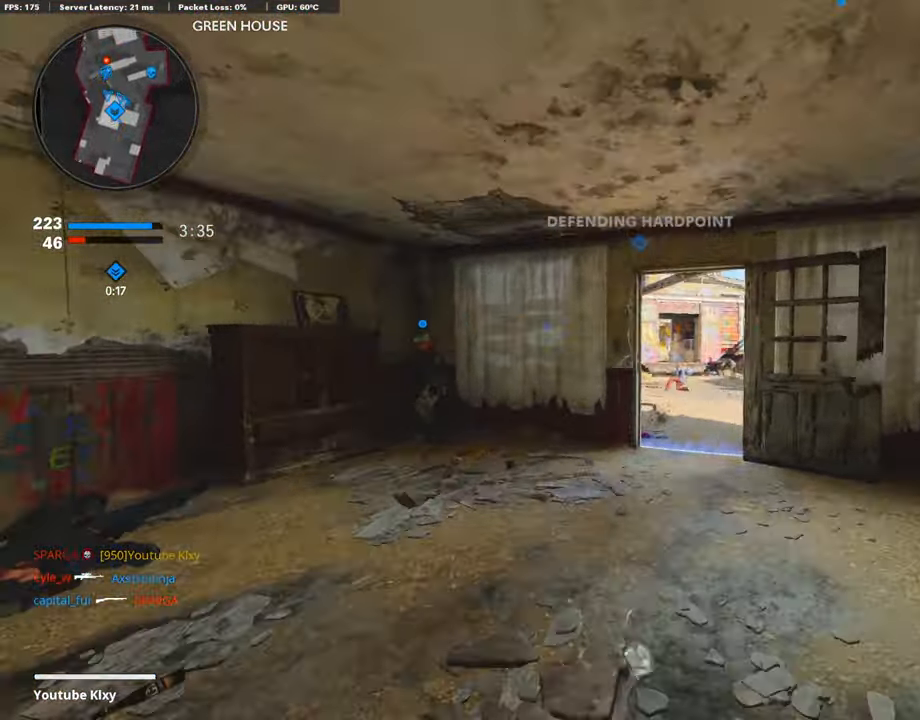
{"buttons": [], "left_stick": "up", "right_stick": "center", "events": [[85, "TRIANGLE", "down"], [203, "TRIANGLE", "up"]]}
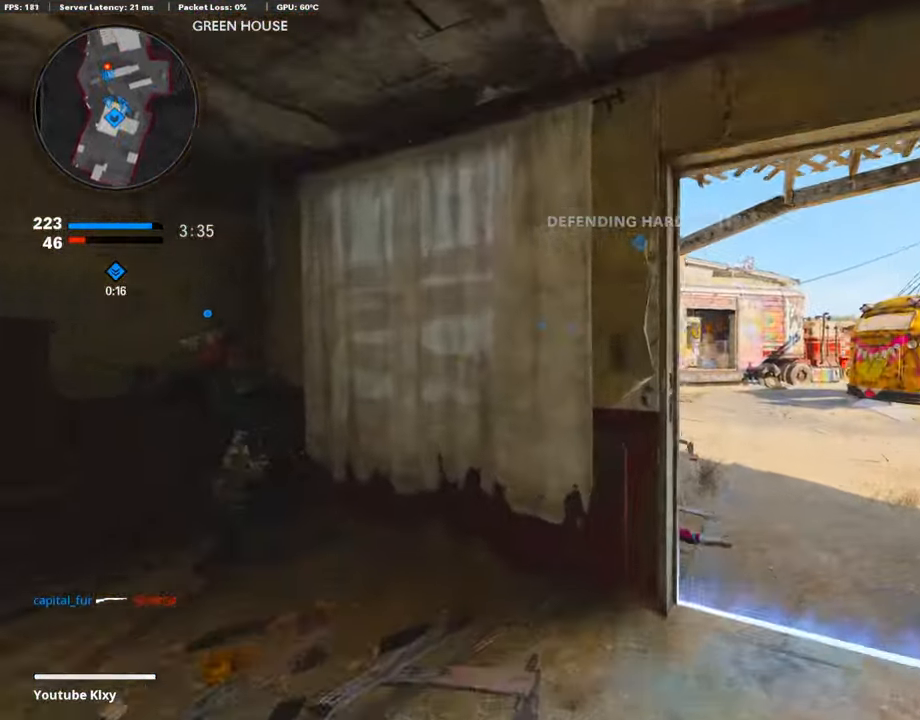
{"buttons": [], "left_stick": "up", "right_stick": "left", "events": [[456, "right_stick", "left"]]}
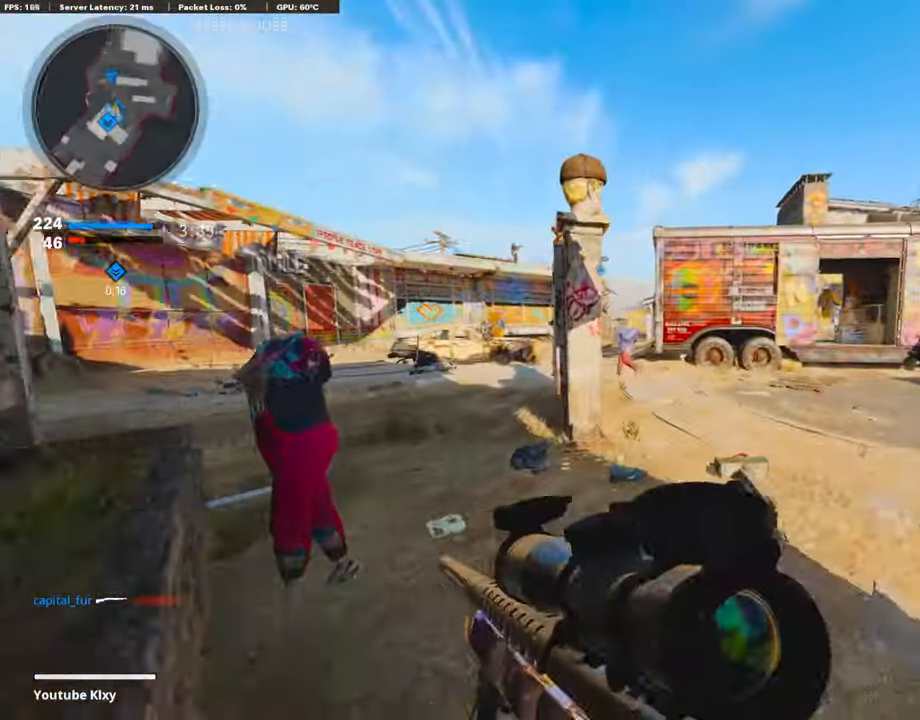
{"buttons": ["L3"], "left_stick": "up-left", "right_stick": "right", "events": [[51, "right_stick", "center"], [135, "left_stick", "up-left"], [491, "L3", "down"], [491, "right_stick", "right"]]}
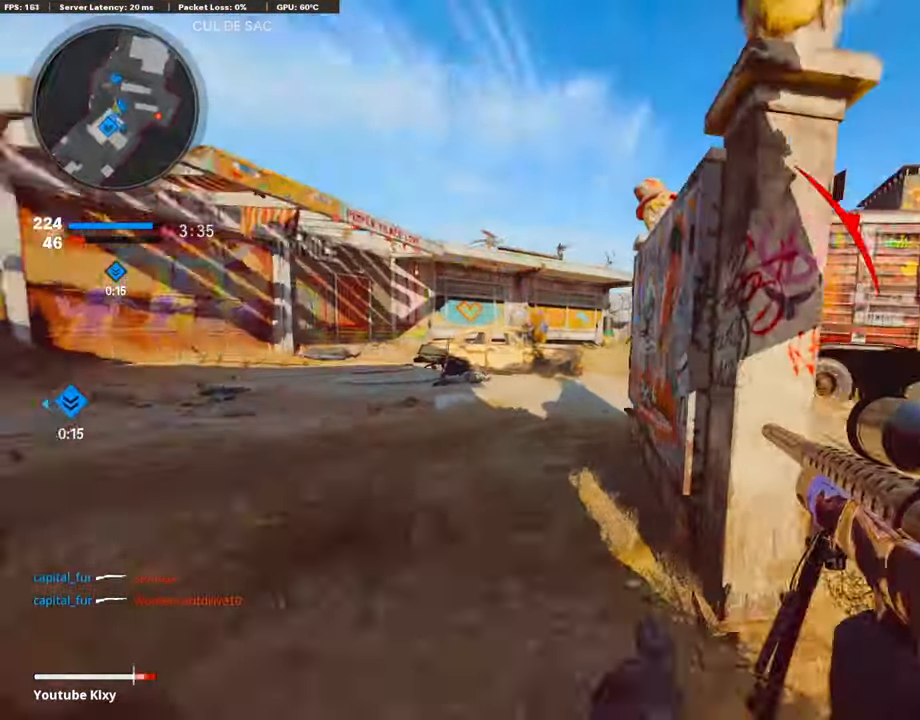
{"buttons": [], "left_stick": "right", "right_stick": "right", "events": [[135, "L3", "up"], [202, "left_stick", "left"], [236, "right_stick", "center"], [372, "left_stick", "center"], [372, "right_stick", "right"], [422, "left_stick", "right"]]}